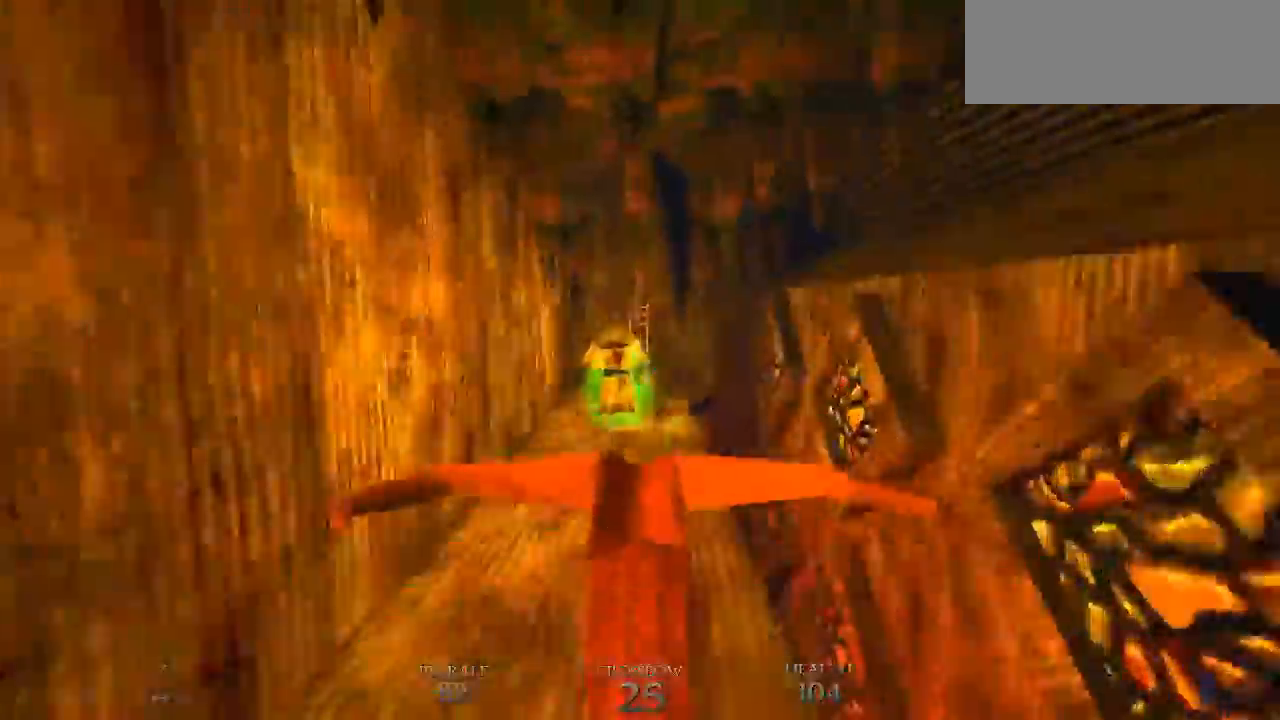
Gameplay with keyboard and mouse; each line is a JSON object with the keys and mouse buttons held at the frame after it. "events" lists presses ("down") and releases ("up") of "a", "alt", "ctrl", "d", "e", "f", "q", "r", "s", "shift", "space", "tab", "w", "mouse_left", "mouse_middle", "mouse_right", "mouse_mb4", "mouse_mb5", "mouse_wheel_up" and "mouse_wheel_down" between this image and that frame as [ms after this image, input, new state], when the widget could be followed in between. "mouse_left", "mouse_middle", "mouse_right", "mouse_mb4", "mouse_mb5", "mouse_wheel_up", "mouse_wheel_down" = the "left", "middle", "right", "mb4", "mb5", "wheel_up", "wheel_down" buttons of the "mouse" list. No other keys are recorded. Mouse movement is not recorded.
{"keys": ["a"], "mouse": ["left"], "events": [[133, "space", "up"], [233, "w", "up"], [333, "d", "up"], [367, "mouse_left", "down"], [433, "a", "down"]]}
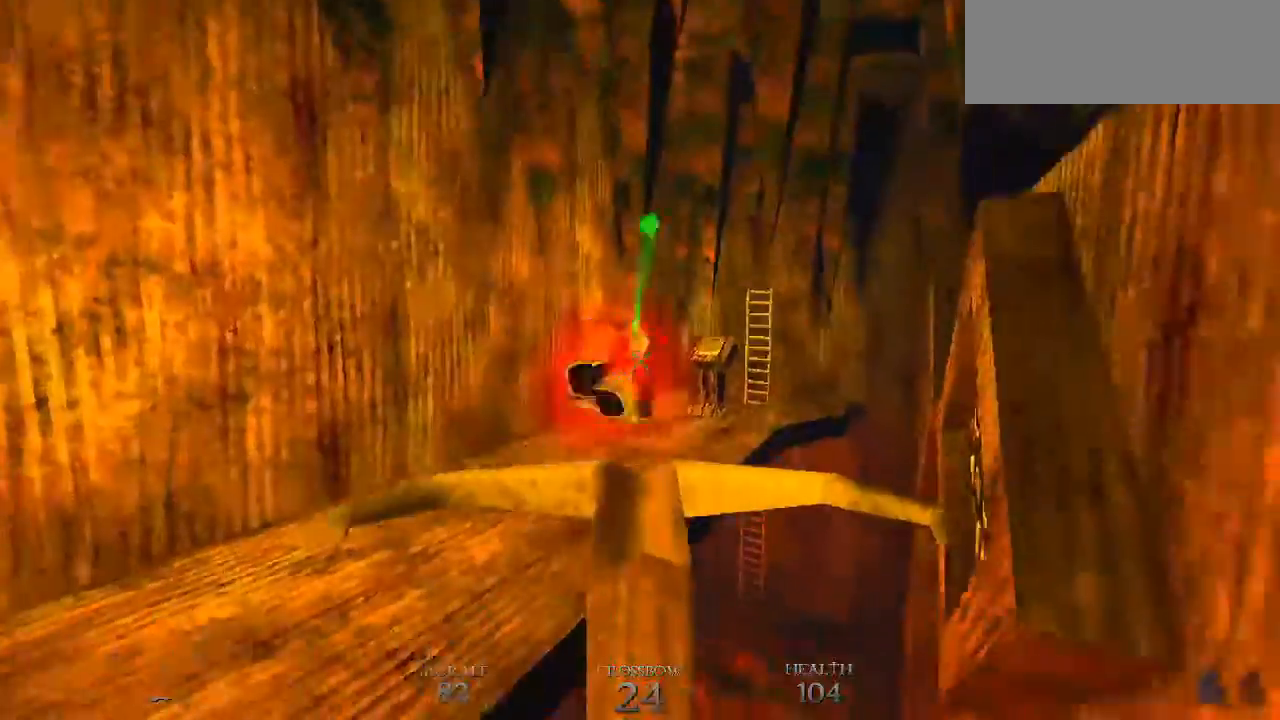
{"keys": ["a", "space", "w"], "mouse": [], "events": [[33, "mouse_left", "up"], [100, "w", "down"], [167, "a", "up"], [400, "a", "down"], [433, "space", "down"]]}
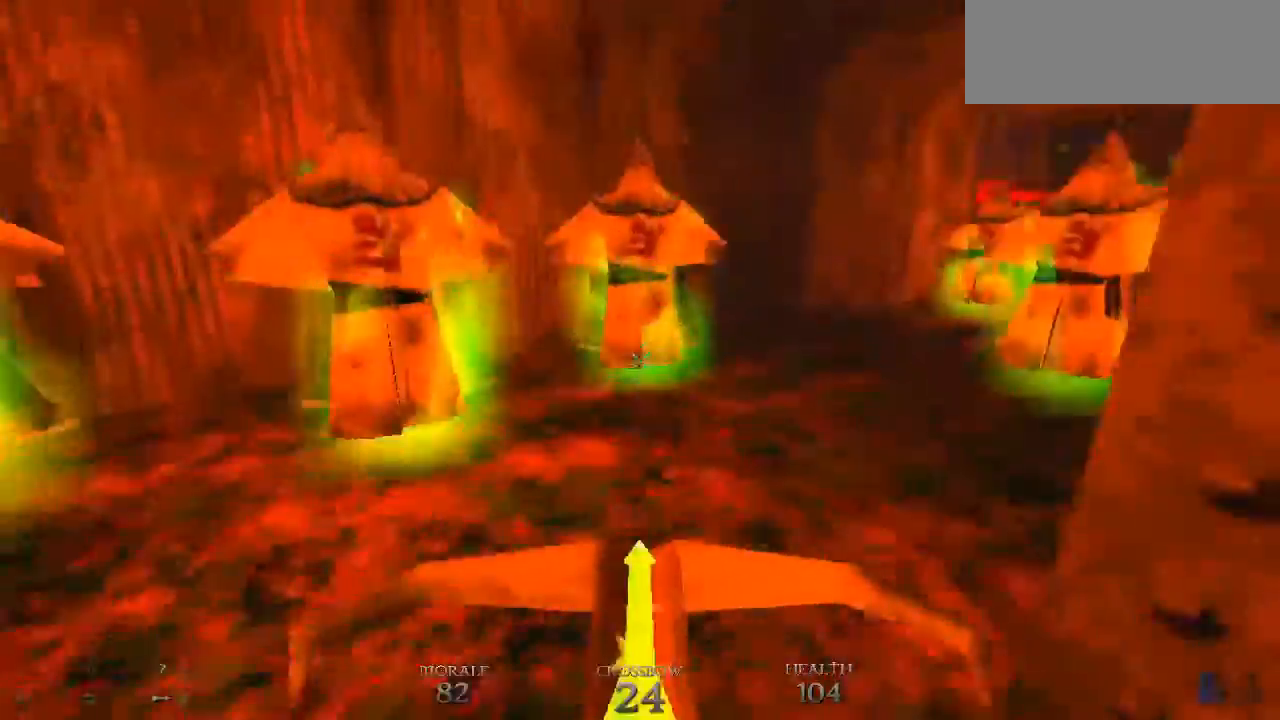
{"keys": ["a", "s", "space"], "mouse": [], "events": [[133, "space", "up"], [133, "w", "up"], [233, "s", "down"], [267, "a", "up"], [300, "mouse_left", "down"], [367, "a", "down"], [467, "mouse_left", "up"], [467, "space", "down"]]}
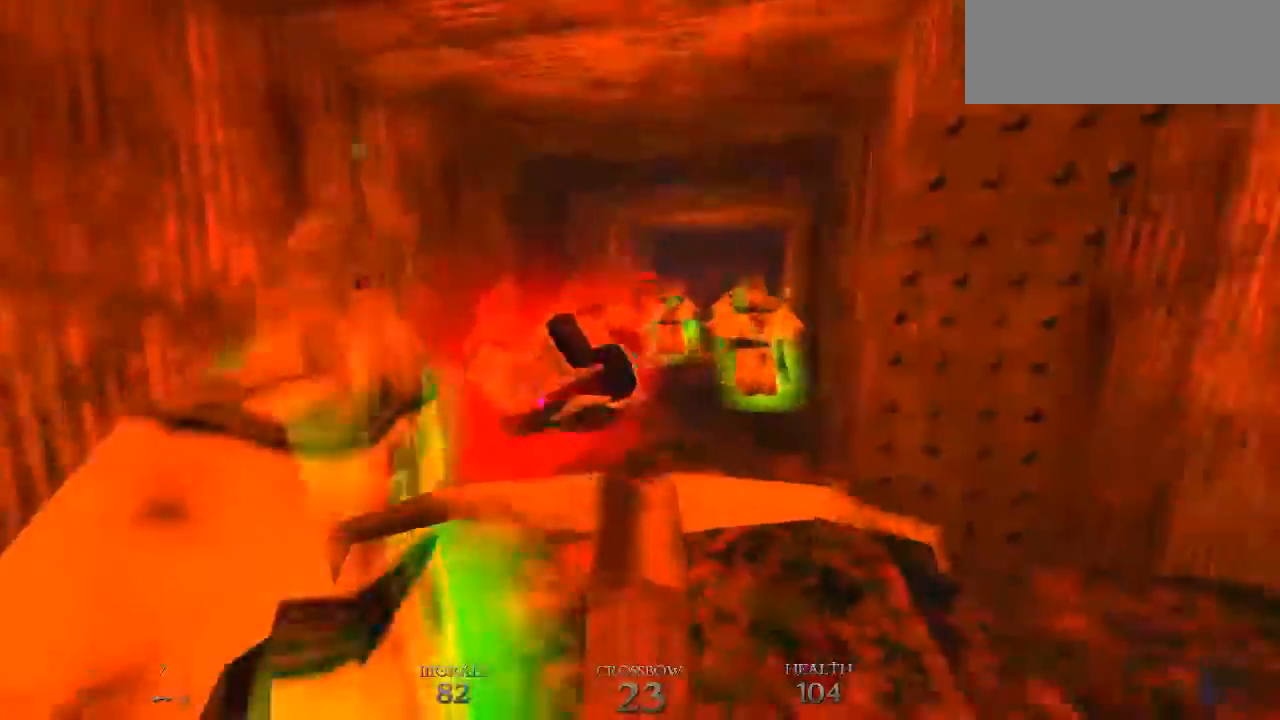
{"keys": [], "mouse": ["left"], "events": [[200, "space", "up"], [333, "a", "up"], [333, "s", "up"], [433, "mouse_left", "down"]]}
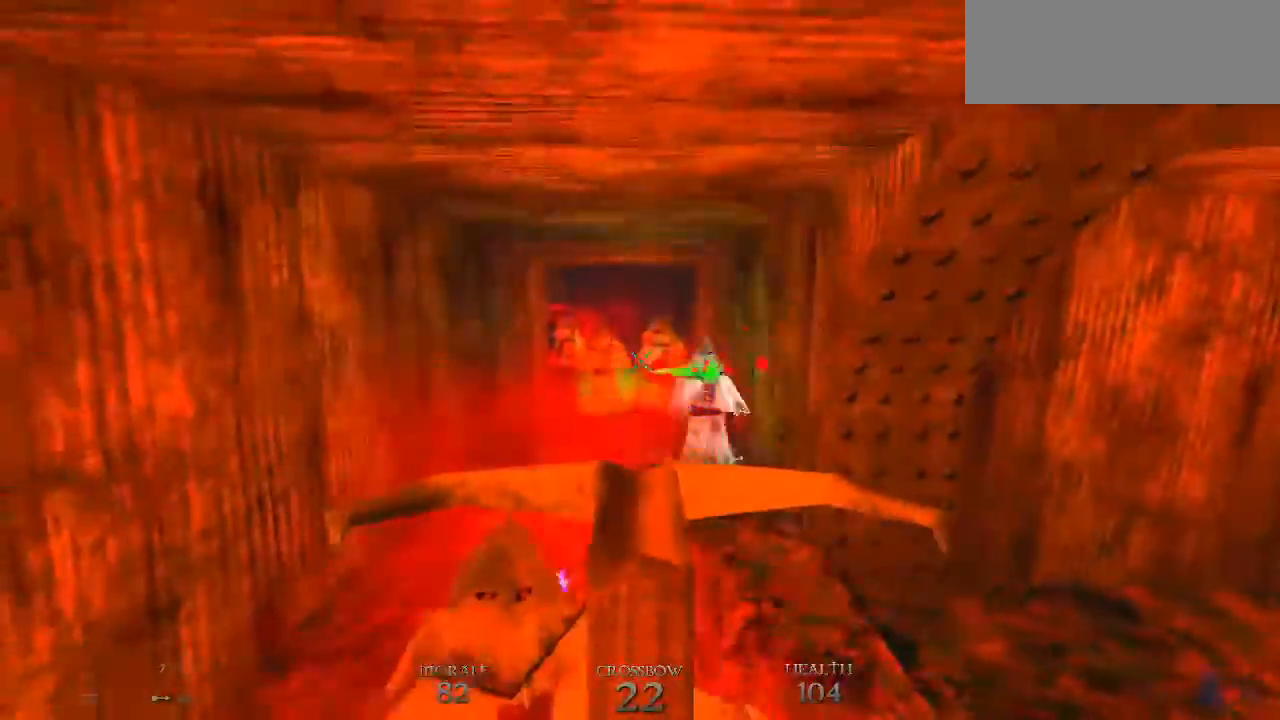
{"keys": ["d", "space", "w"], "mouse": ["left"], "events": [[67, "mouse_left", "up"], [200, "a", "down"], [267, "w", "down"], [300, "a", "up"], [433, "mouse_left", "down"], [500, "d", "down"], [500, "space", "down"]]}
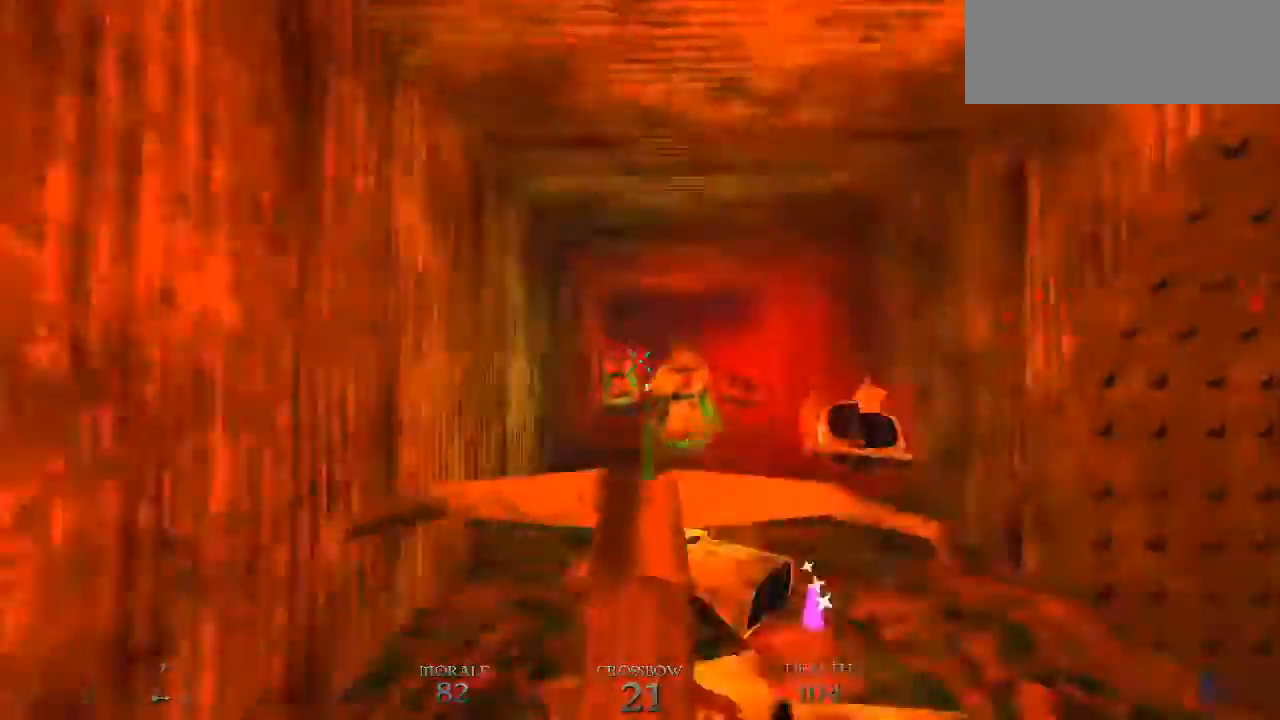
{"keys": ["d", "space", "w"], "mouse": ["left"], "events": [[67, "mouse_left", "up"], [233, "space", "up"], [267, "d", "up"], [400, "d", "down"], [500, "mouse_left", "down"], [500, "space", "down"]]}
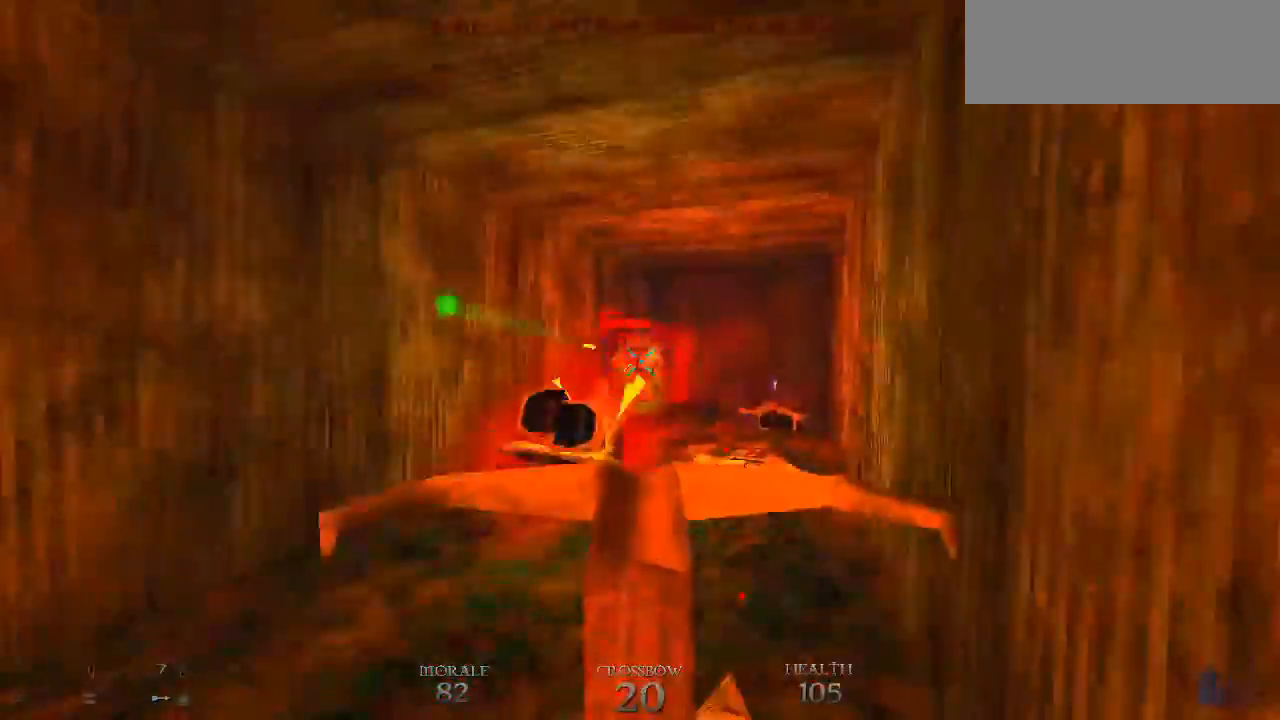
{"keys": ["d", "w"], "mouse": [], "events": [[133, "mouse_left", "up"], [433, "space", "up"]]}
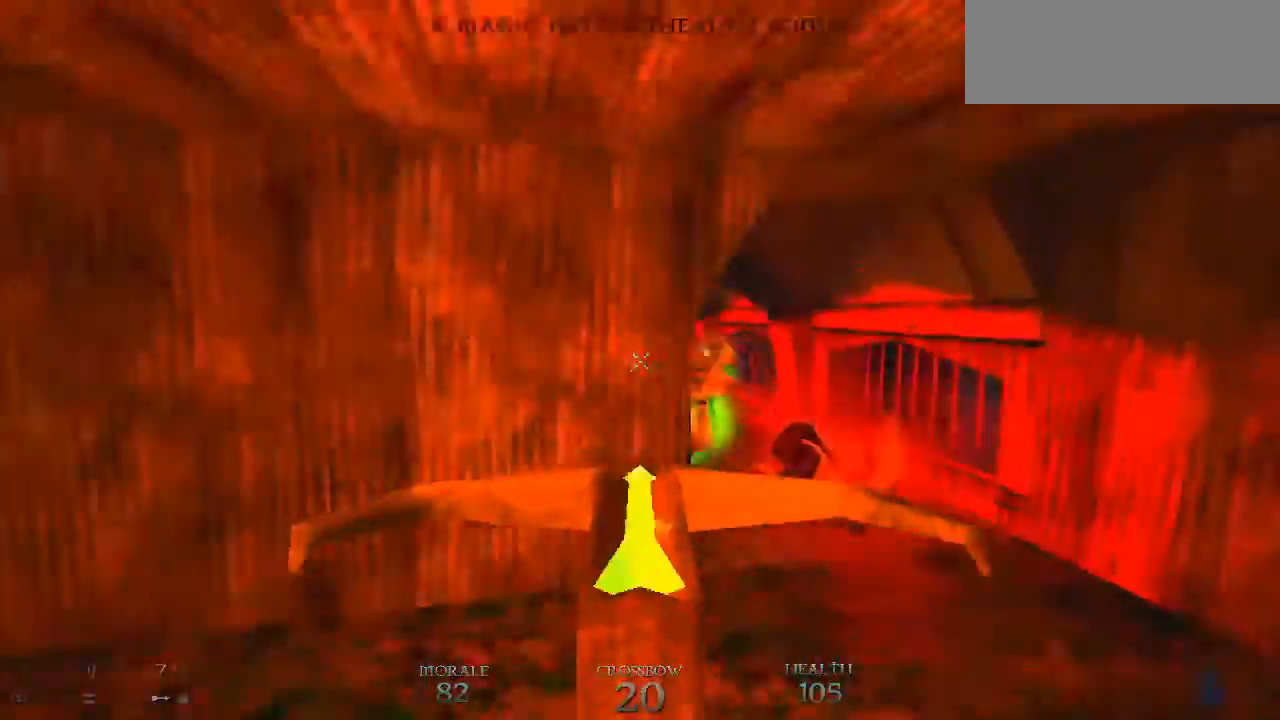
{"keys": ["w"], "mouse": [], "events": [[100, "d", "up"], [167, "a", "down"], [167, "mouse_left", "down"], [200, "space", "down"], [300, "a", "up"], [300, "mouse_left", "up"], [400, "space", "up"]]}
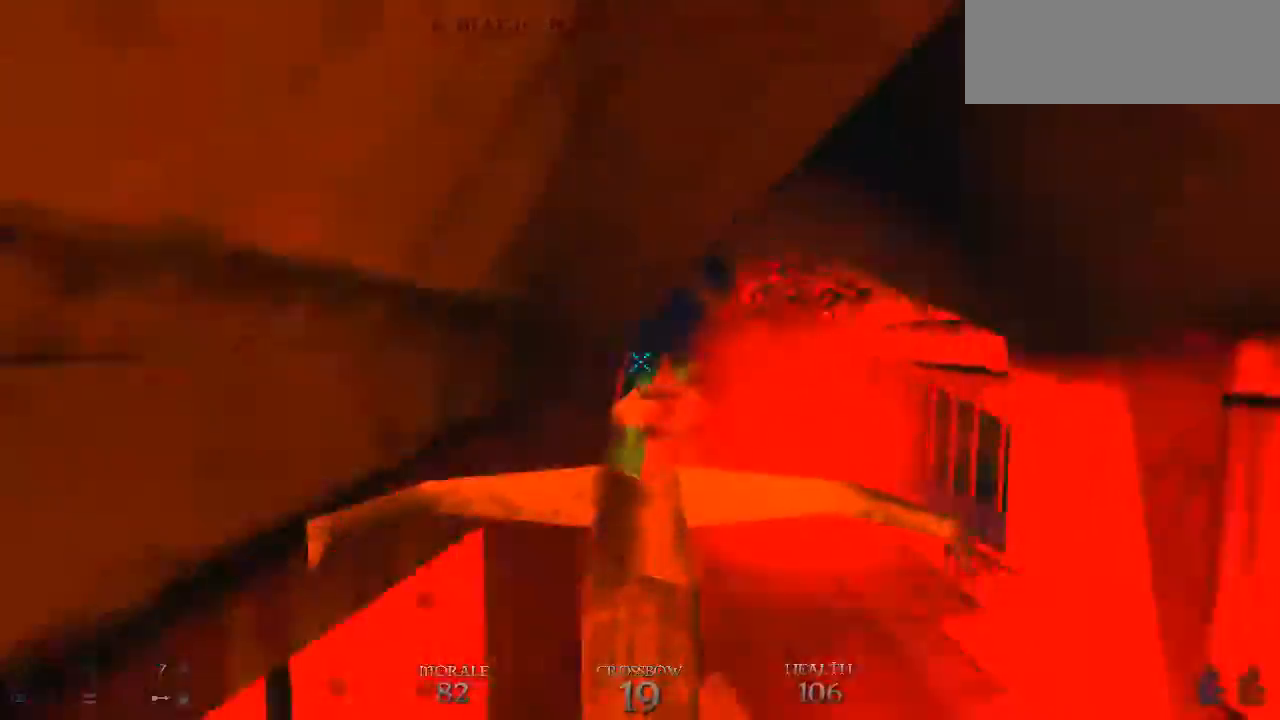
{"keys": ["space", "w"], "mouse": []}
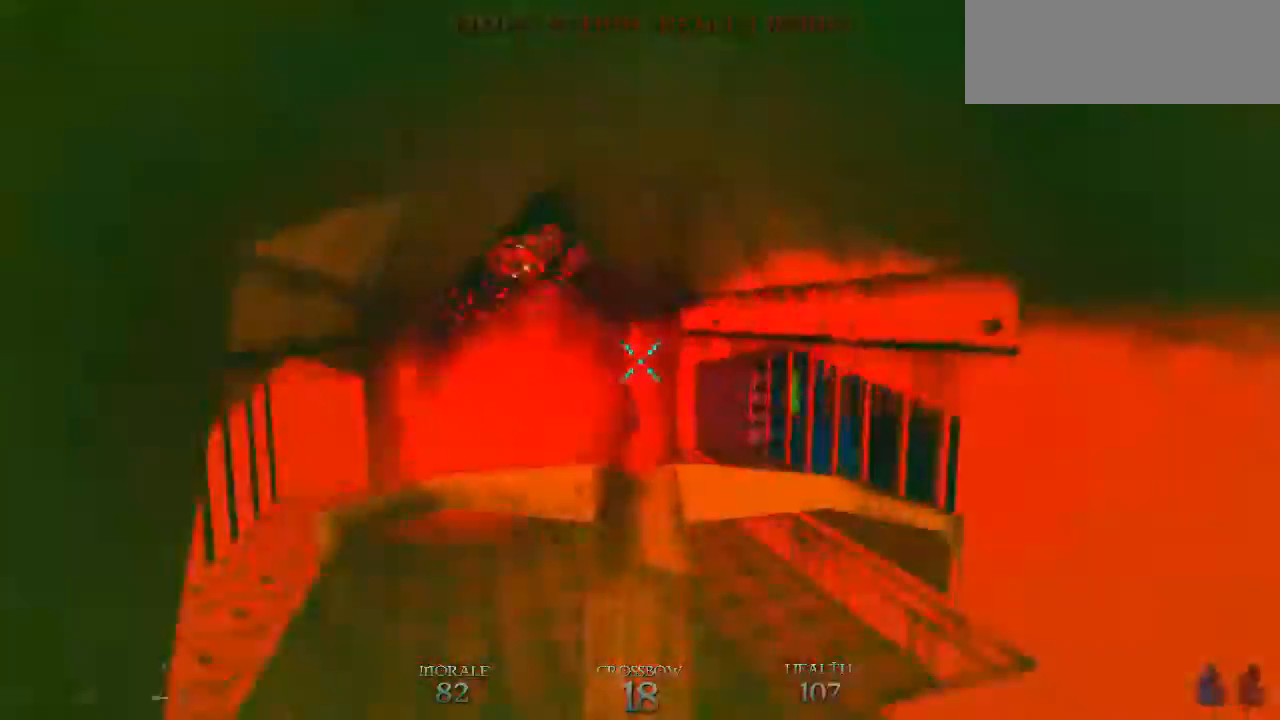
{"keys": ["d", "w"], "mouse": ["left"], "events": [[100, "space", "up"], [200, "a", "down"], [433, "a", "up"], [433, "w", "up"], [467, "mouse_left", "down"], [467, "w", "down"], [500, "d", "down"]]}